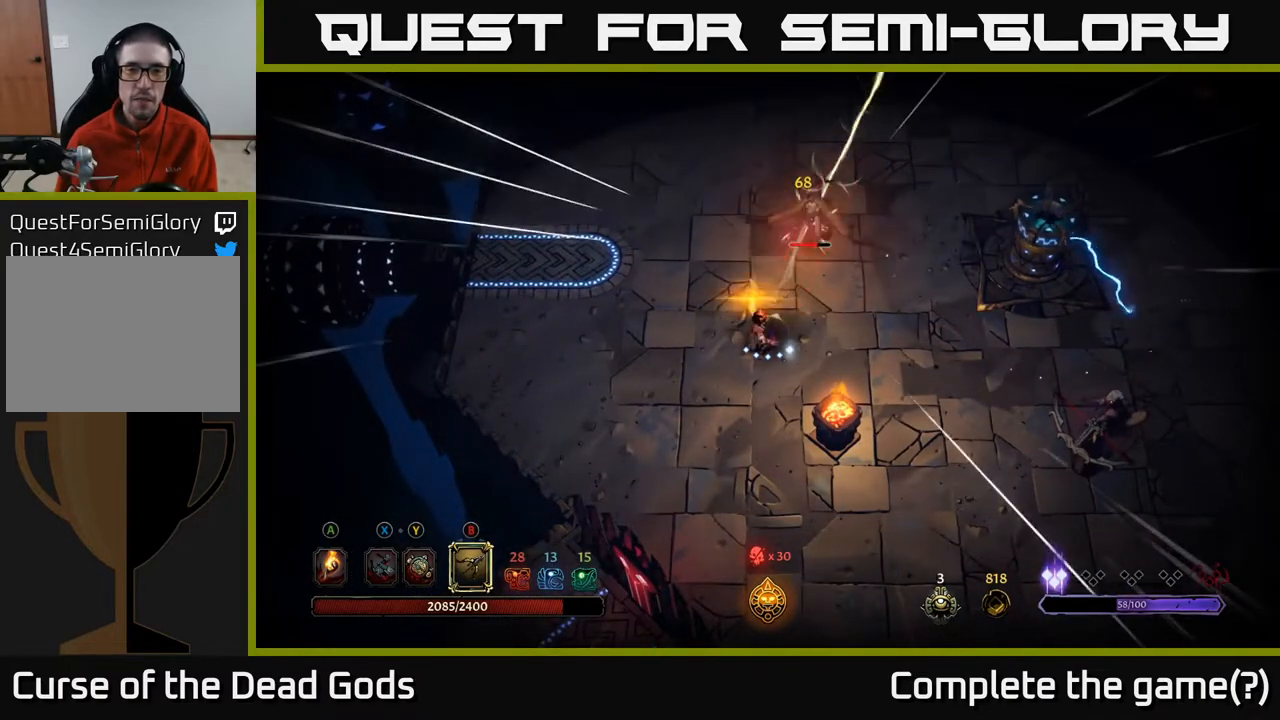
Gameplay with a controller (Xbox layout); each line is a JSON object with the inputs held at the frame after it. "events" lists button and stick changes between this image and that frame as [ms after this image, input, new state], when the widget could be followed in between.
{"buttons": ["B"], "left_stick": "up", "right_stick": "center", "events": []}
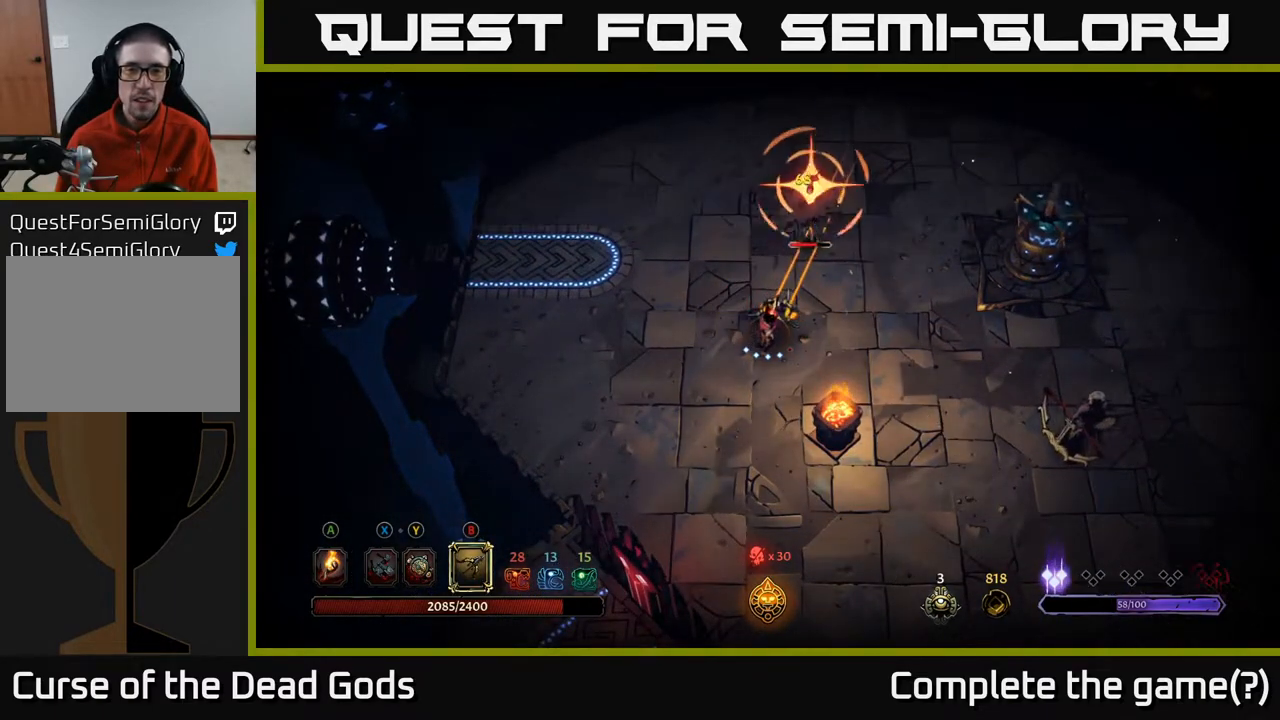
{"buttons": [], "left_stick": "down-left", "right_stick": "center", "events": [[183, "B", "up"], [350, "left_stick", "center"], [400, "left_stick", "down-left"]]}
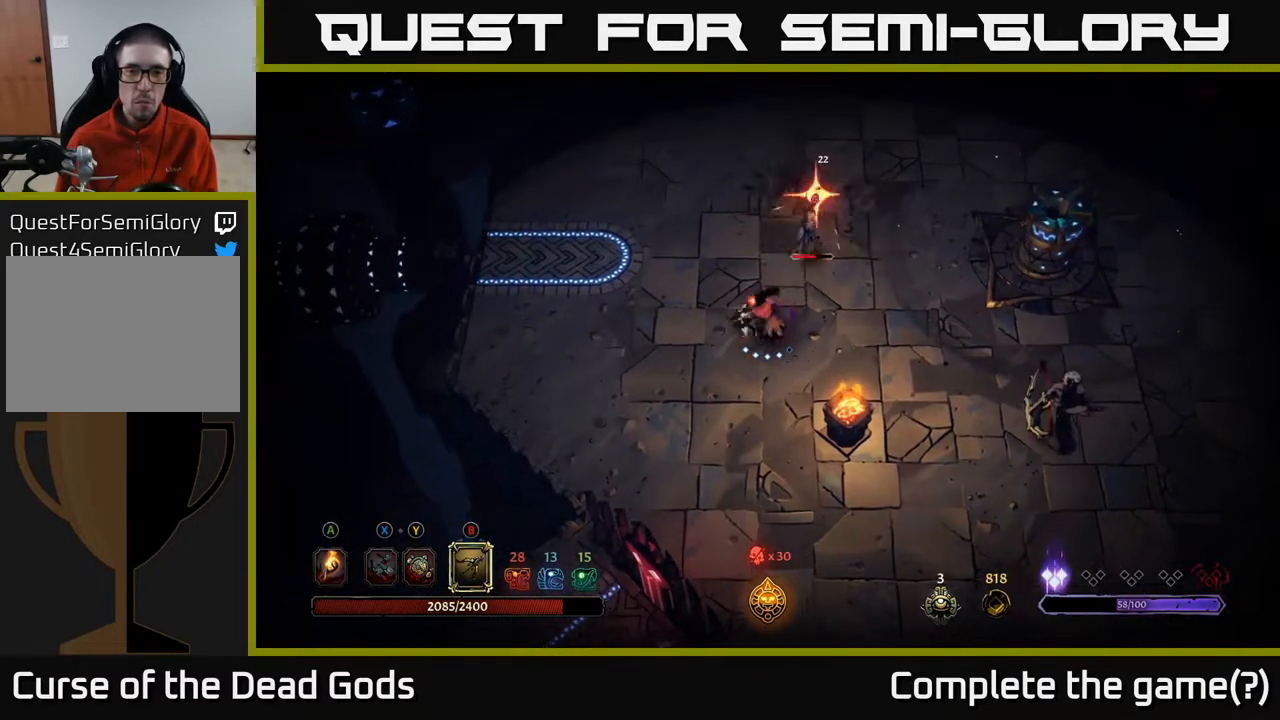
{"buttons": [], "left_stick": "right", "right_stick": "center", "events": [[33, "R2", "down"], [33, "left_stick", "left"], [167, "R2", "up"], [350, "left_stick", "center"], [417, "left_stick", "right"]]}
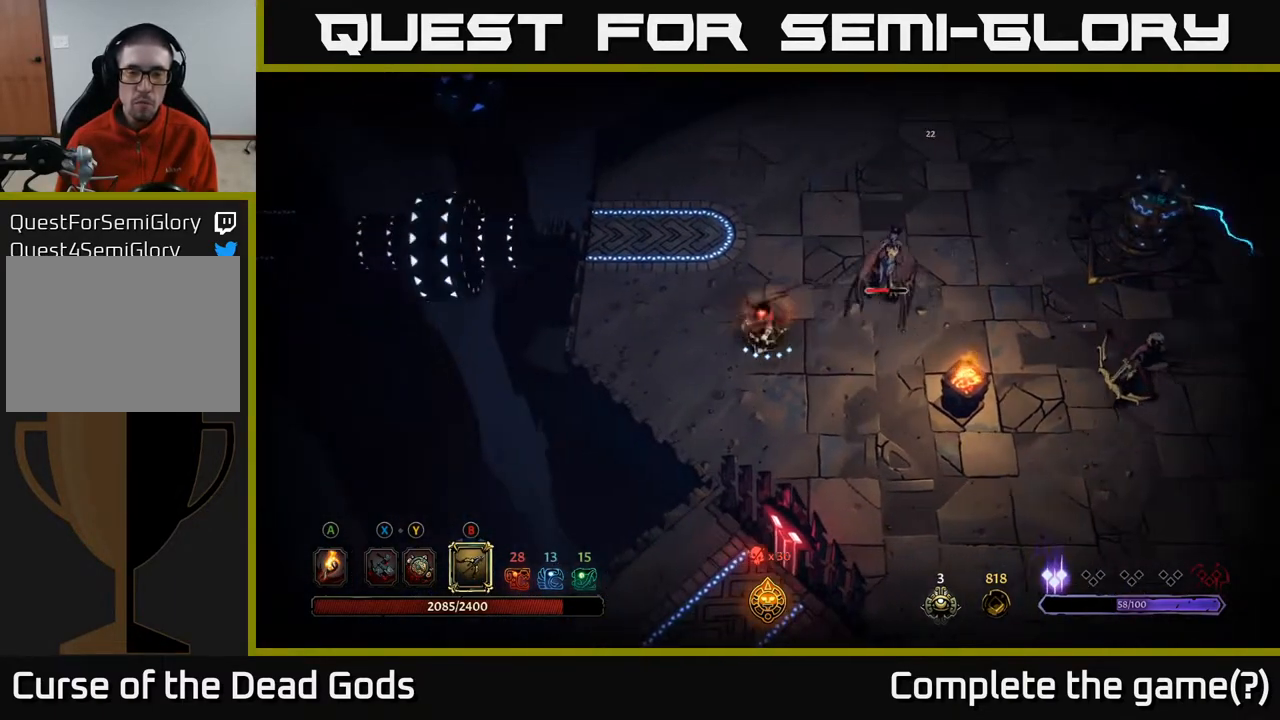
{"buttons": [], "left_stick": "up-right", "right_stick": "center", "events": [[17, "X", "down"], [150, "X", "up"], [200, "X", "down"], [217, "left_stick", "up-right"], [300, "X", "up"]]}
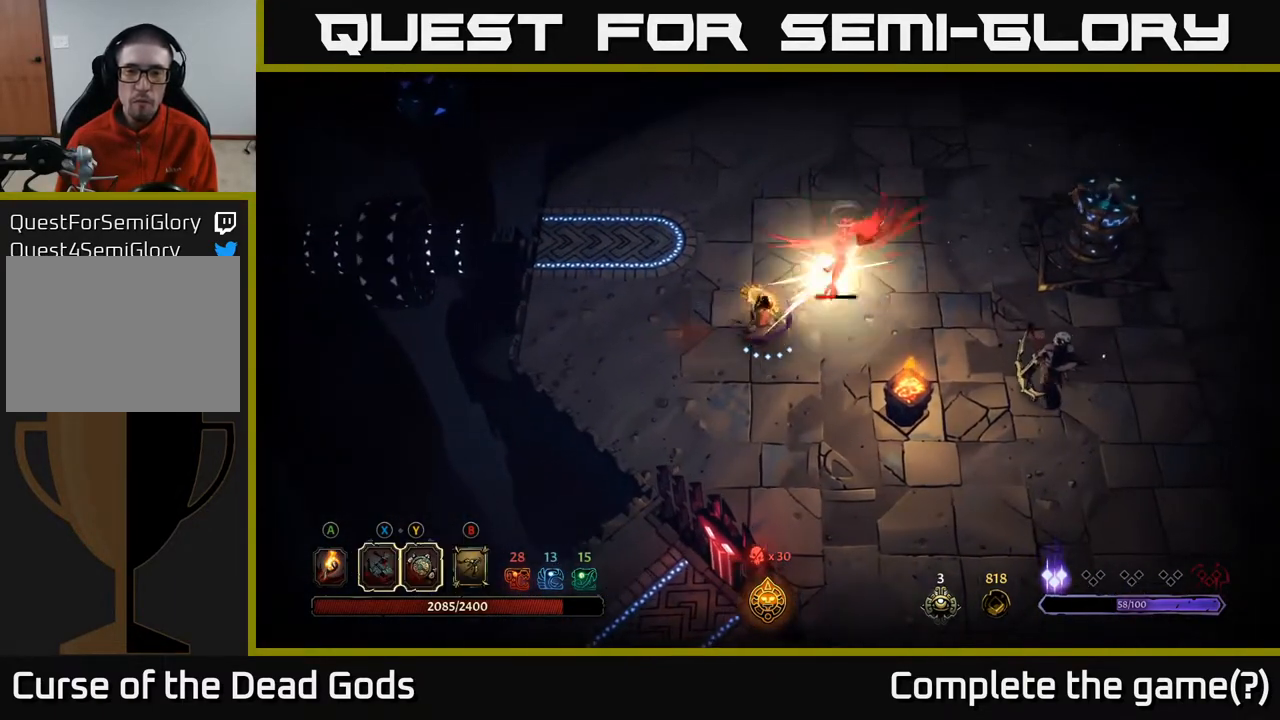
{"buttons": ["X"], "left_stick": "up-right", "right_stick": "center", "events": [[83, "X", "down"], [200, "X", "up"], [367, "X", "down"]]}
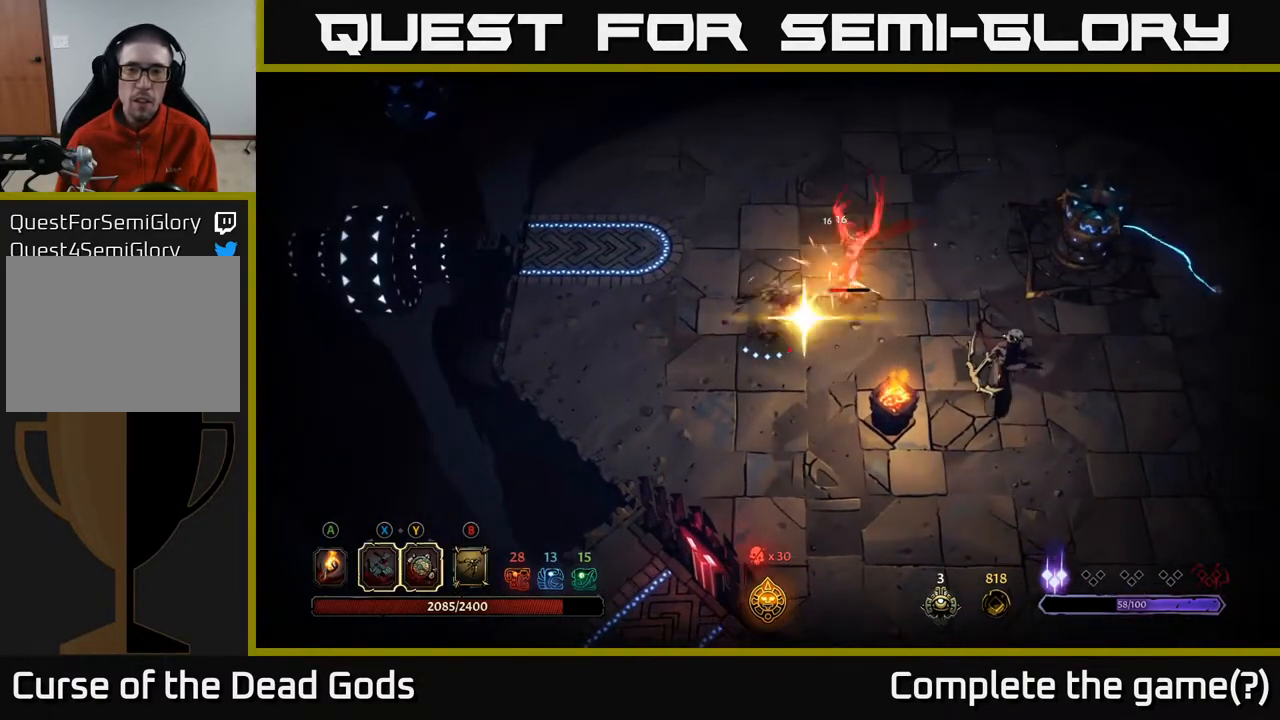
{"buttons": [], "left_stick": "center", "right_stick": "center", "events": [[17, "X", "up"], [183, "left_stick", "center"]]}
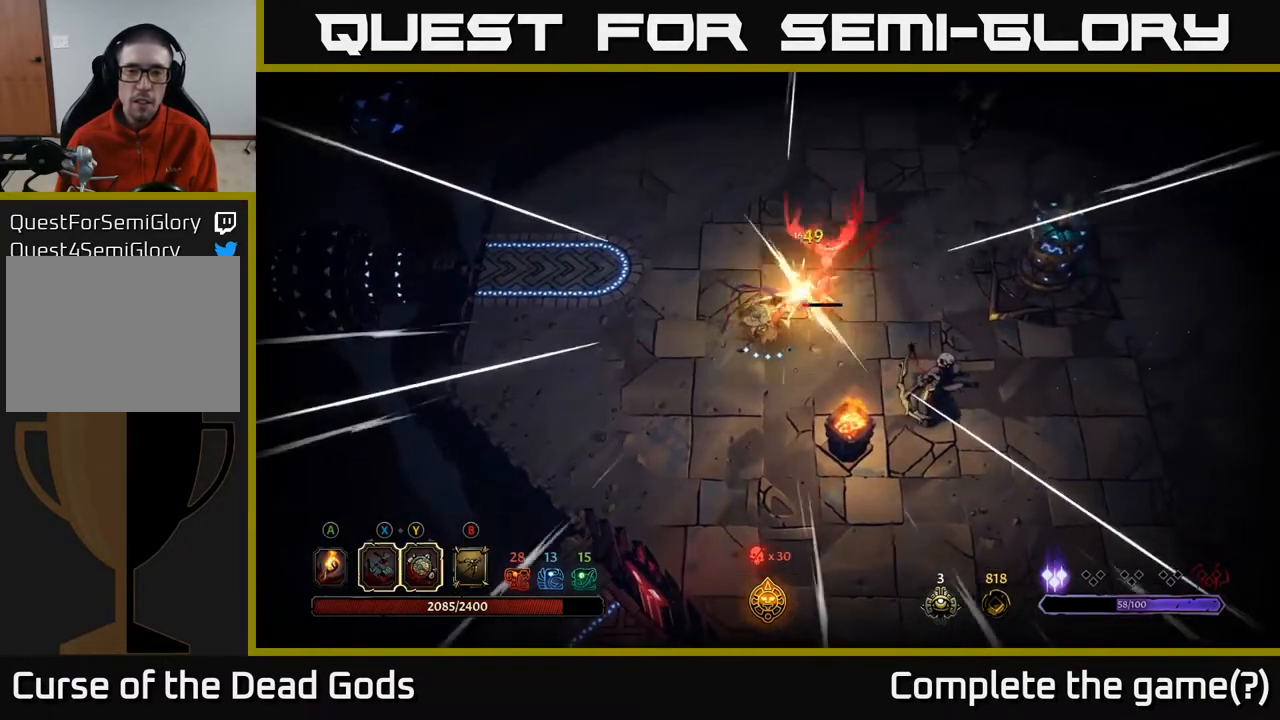
{"buttons": [], "left_stick": "down-left", "right_stick": "center", "events": [[100, "left_stick", "down-left"]]}
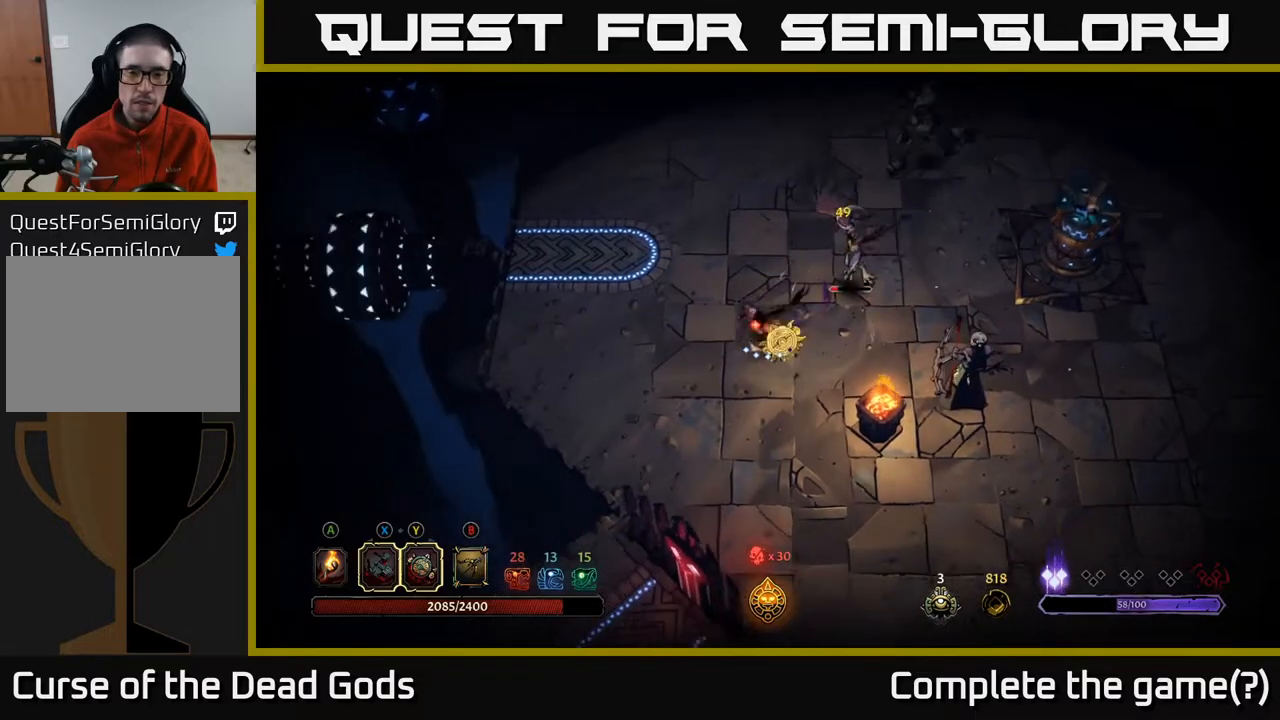
{"buttons": [], "left_stick": "down", "right_stick": "center", "events": [[267, "left_stick", "down"]]}
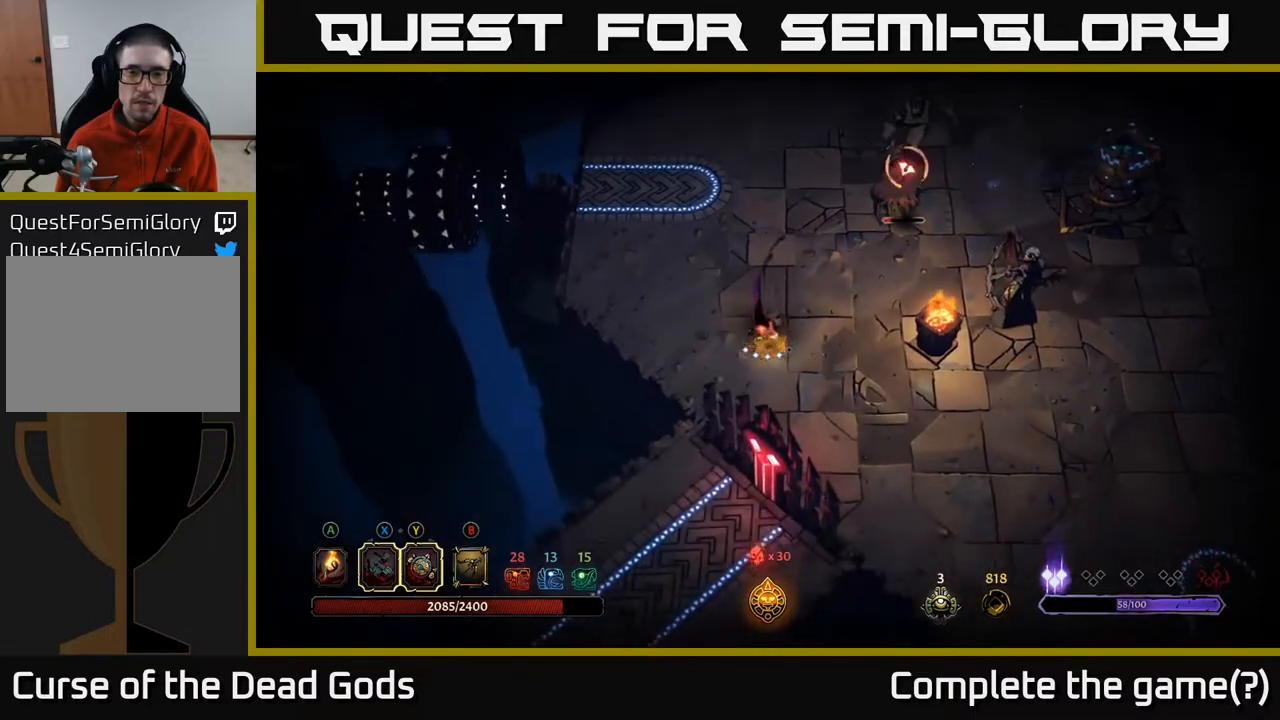
{"buttons": ["B"], "left_stick": "up", "right_stick": "center", "events": [[17, "R2", "down"], [33, "left_stick", "down-right"], [183, "R2", "up"], [383, "left_stick", "center"], [400, "B", "down"], [450, "left_stick", "up"]]}
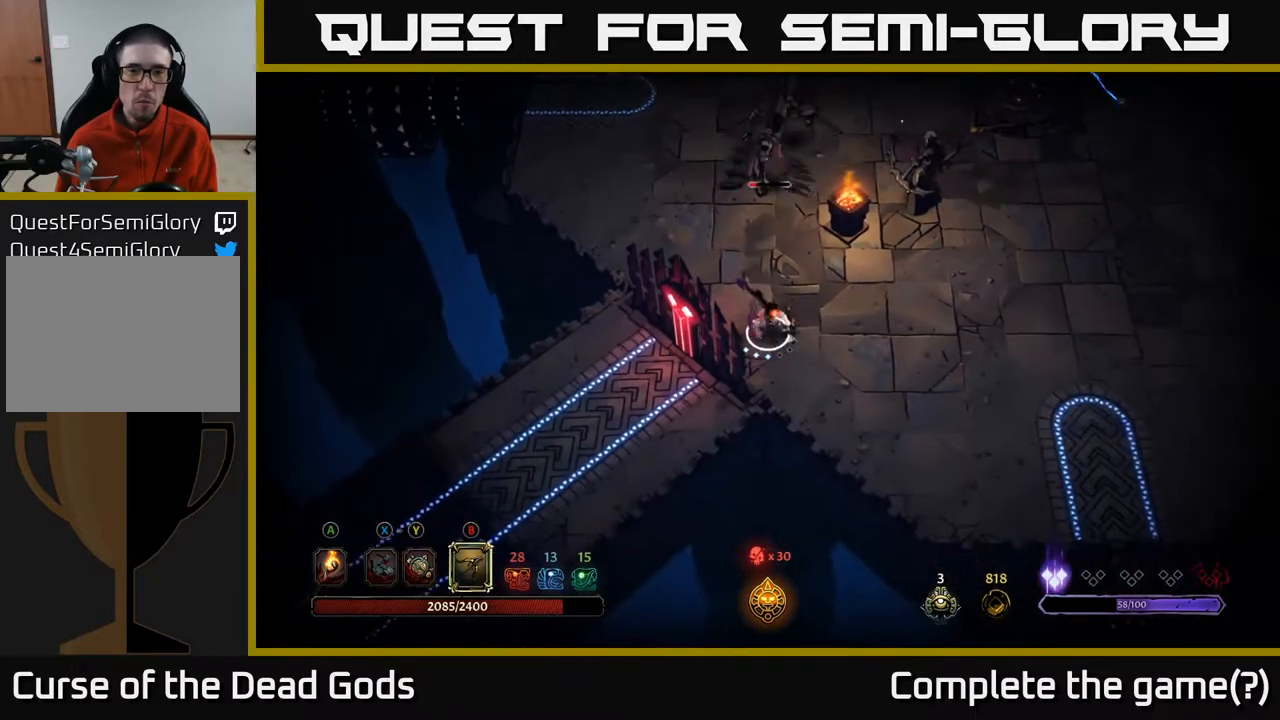
{"buttons": ["B"], "left_stick": "up", "right_stick": "center", "events": []}
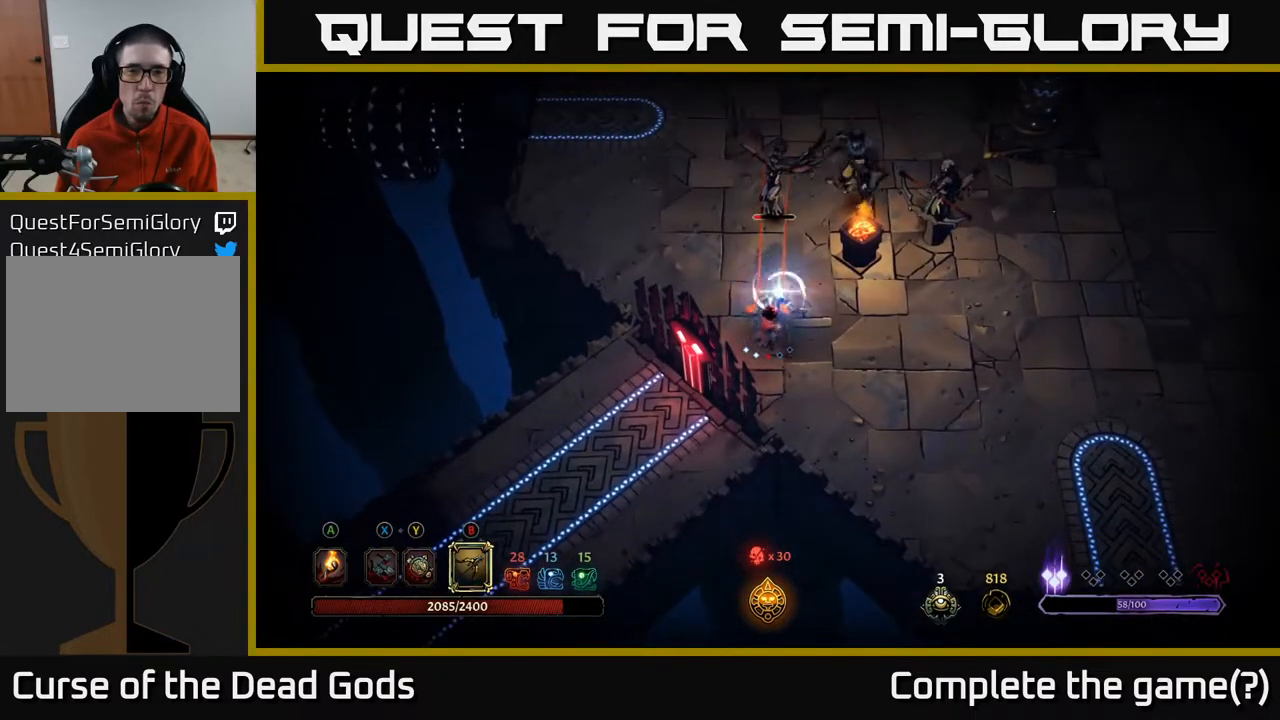
{"buttons": [], "left_stick": "up", "right_stick": "center", "events": [[500, "B", "up"]]}
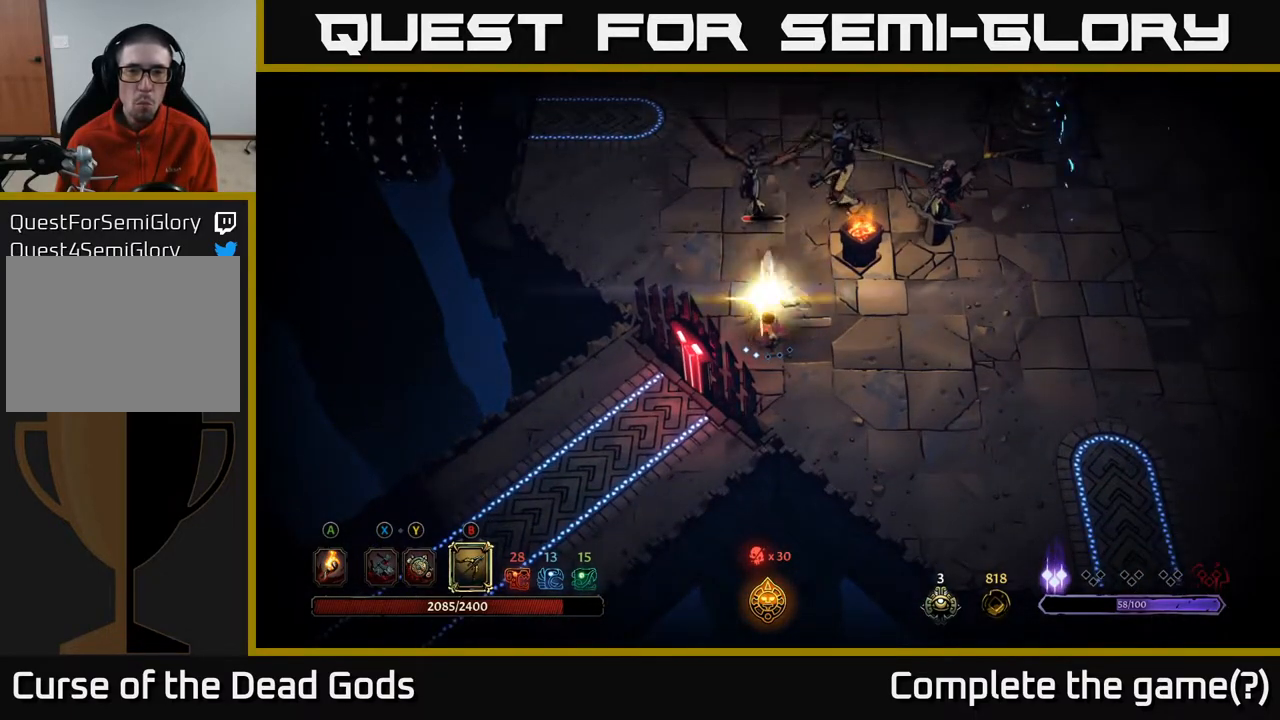
{"buttons": [], "left_stick": "right", "right_stick": "center", "events": [[50, "left_stick", "right"], [150, "R2", "down"], [317, "R2", "up"]]}
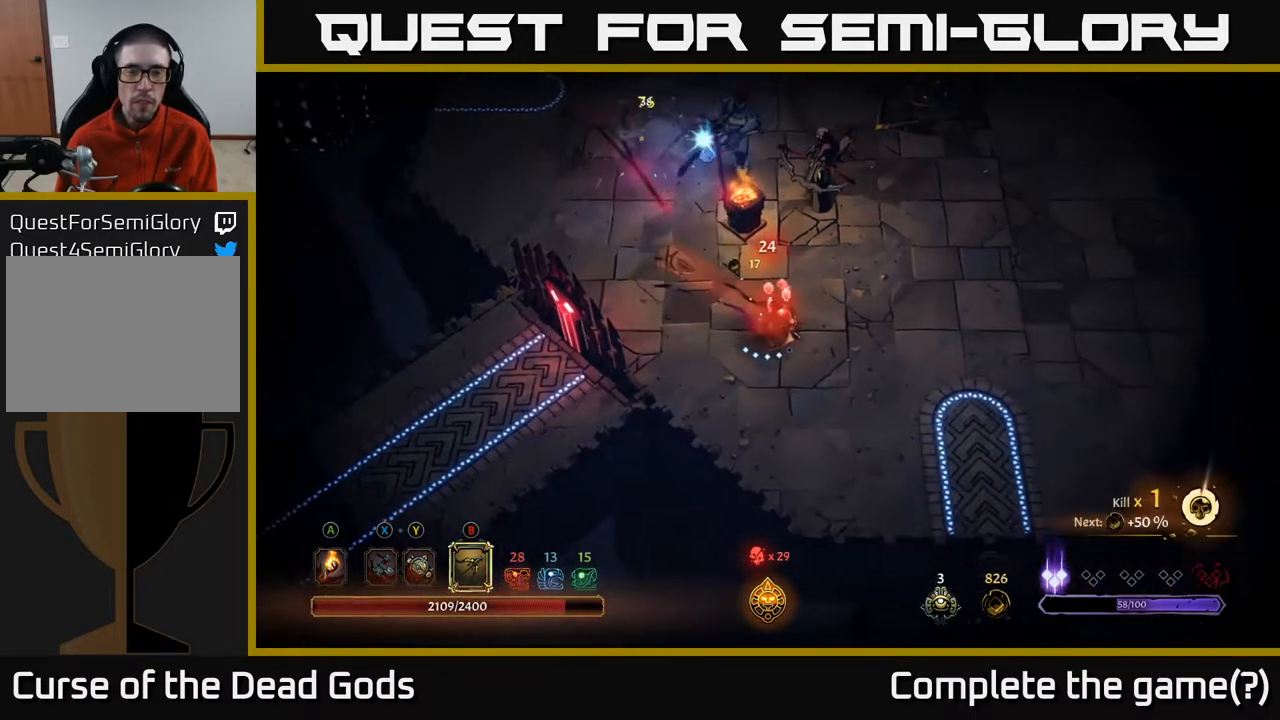
{"buttons": [], "left_stick": "right", "right_stick": "center", "events": []}
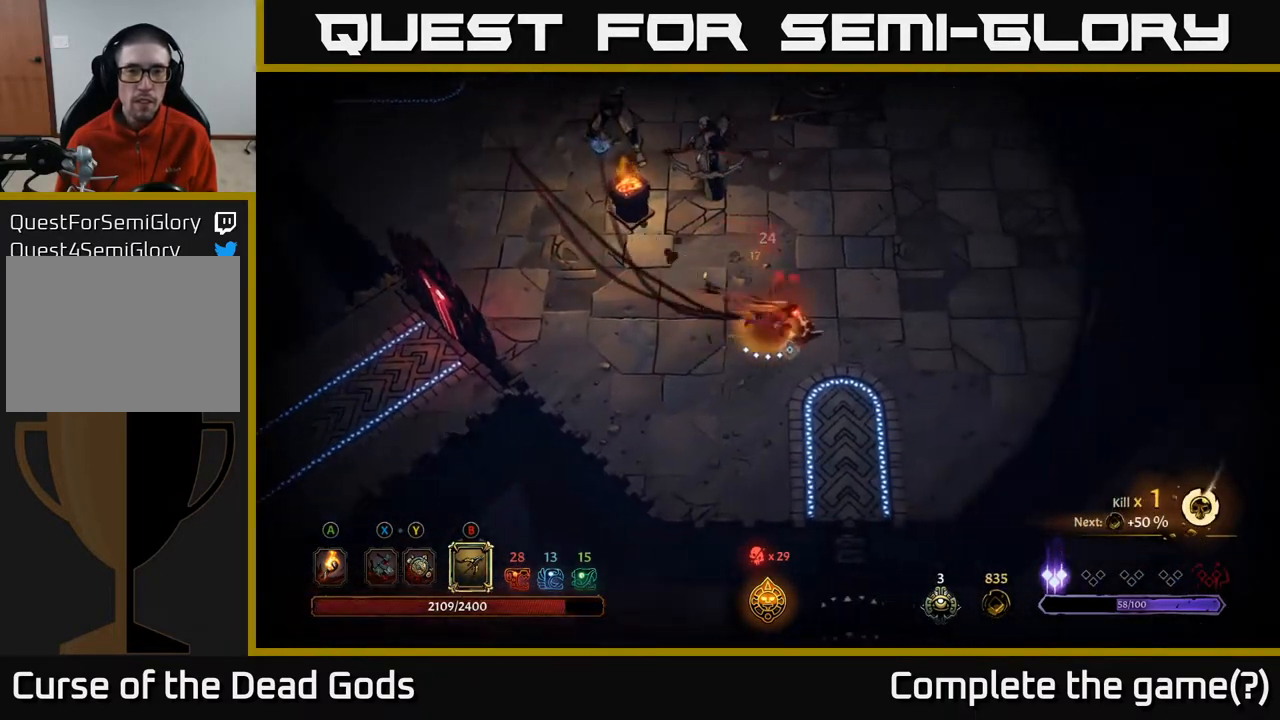
{"buttons": ["B"], "left_stick": "up-left", "right_stick": "center", "events": [[167, "B", "down"], [433, "left_stick", "up"], [483, "left_stick", "up-left"]]}
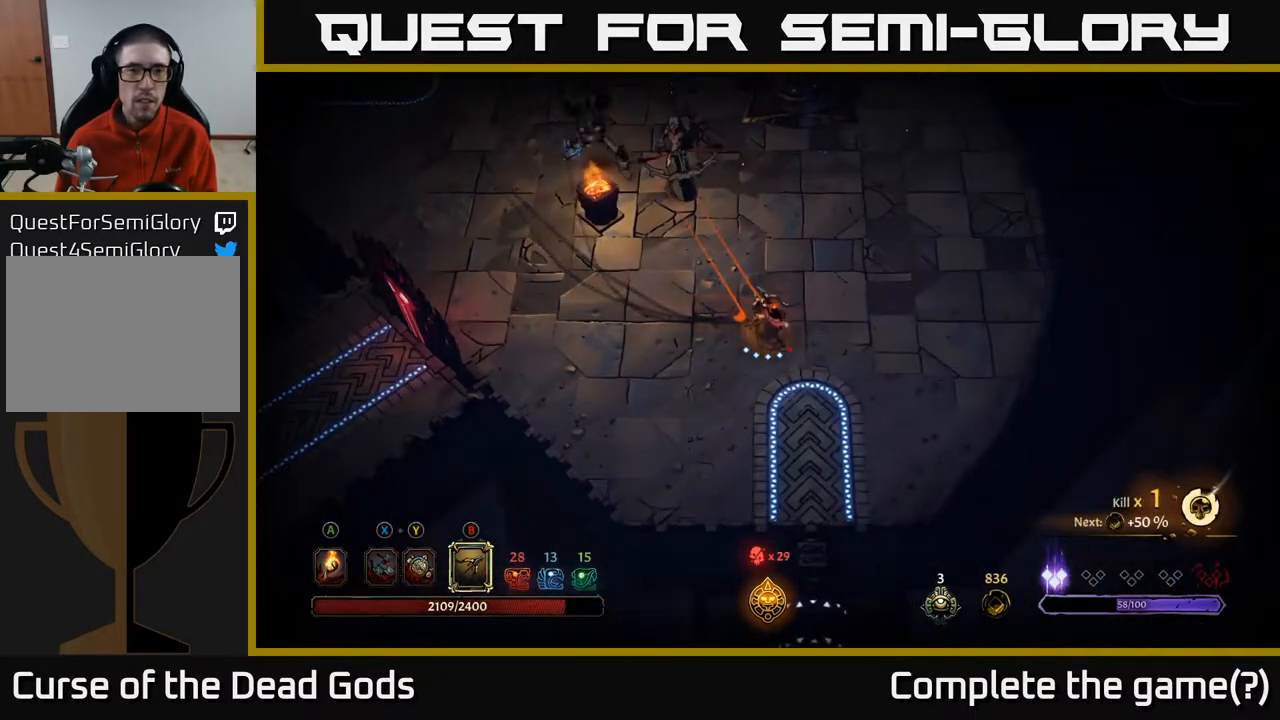
{"buttons": ["B"], "left_stick": "up-left", "right_stick": "center", "events": []}
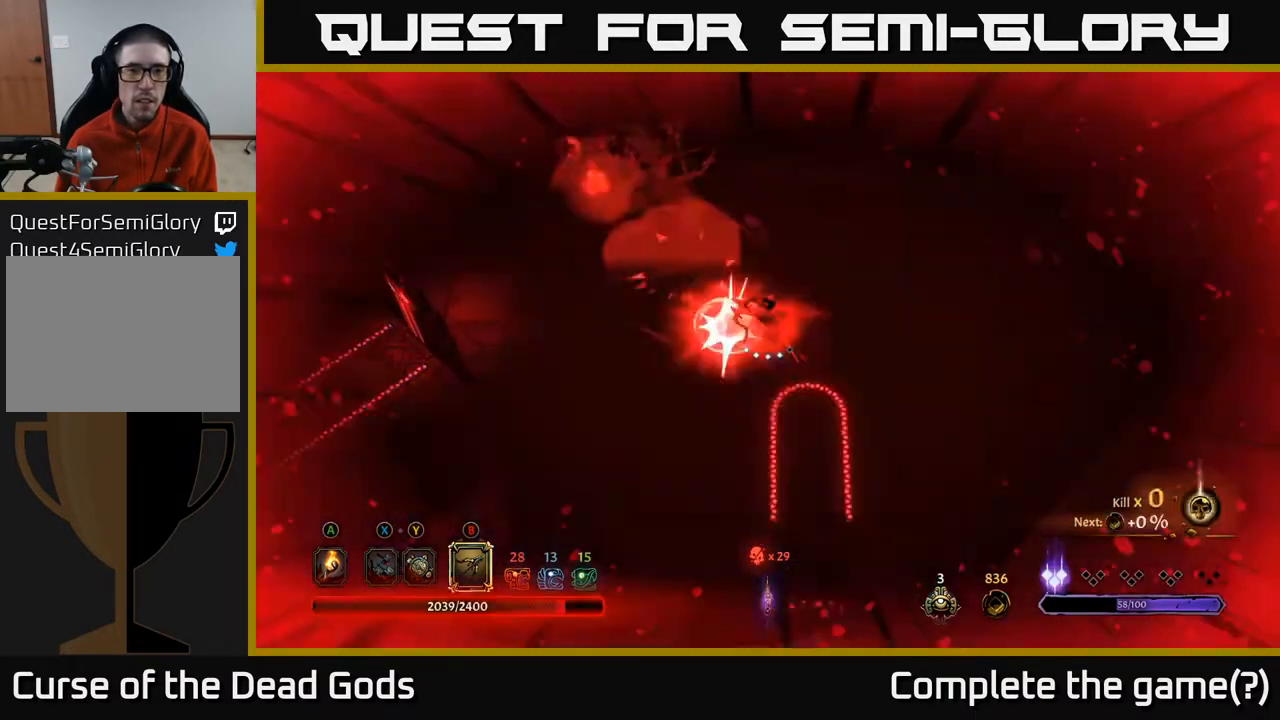
{"buttons": ["R2"], "left_stick": "left", "right_stick": "center", "events": [[17, "B", "up"], [100, "R2", "down"], [150, "left_stick", "down-left"], [200, "R2", "up"], [267, "R2", "down"], [267, "left_stick", "left"], [350, "R2", "up"], [417, "R2", "down"]]}
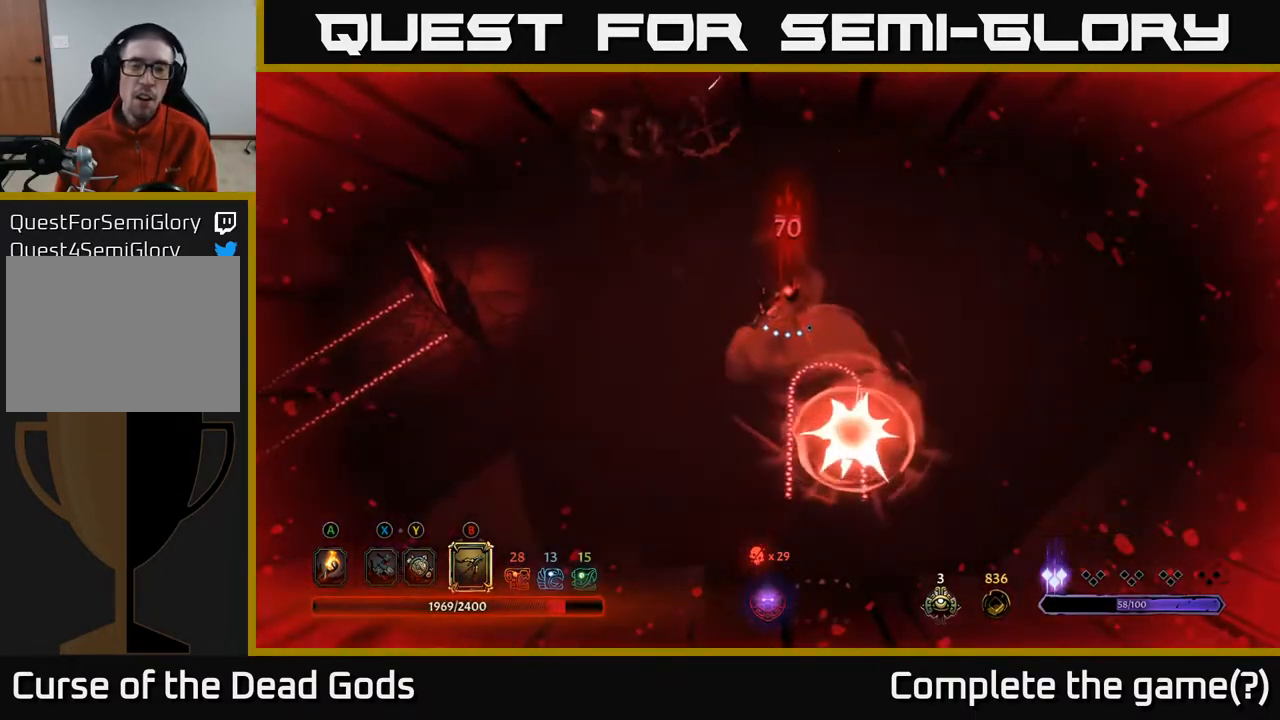
{"buttons": [], "left_stick": "up-right", "right_stick": "center", "events": [[17, "R2", "up"], [133, "left_stick", "center"], [383, "left_stick", "up-right"]]}
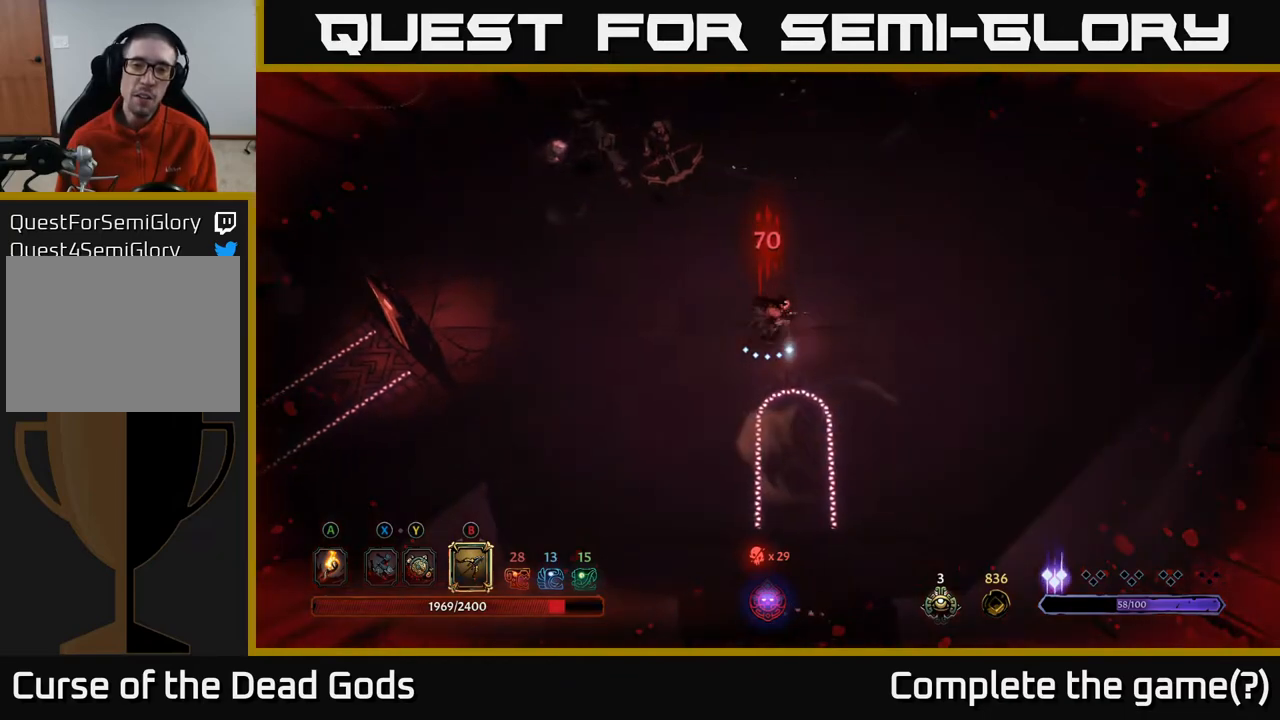
{"buttons": ["B"], "left_stick": "up-left", "right_stick": "center", "events": [[300, "B", "down"], [300, "left_stick", "up-left"]]}
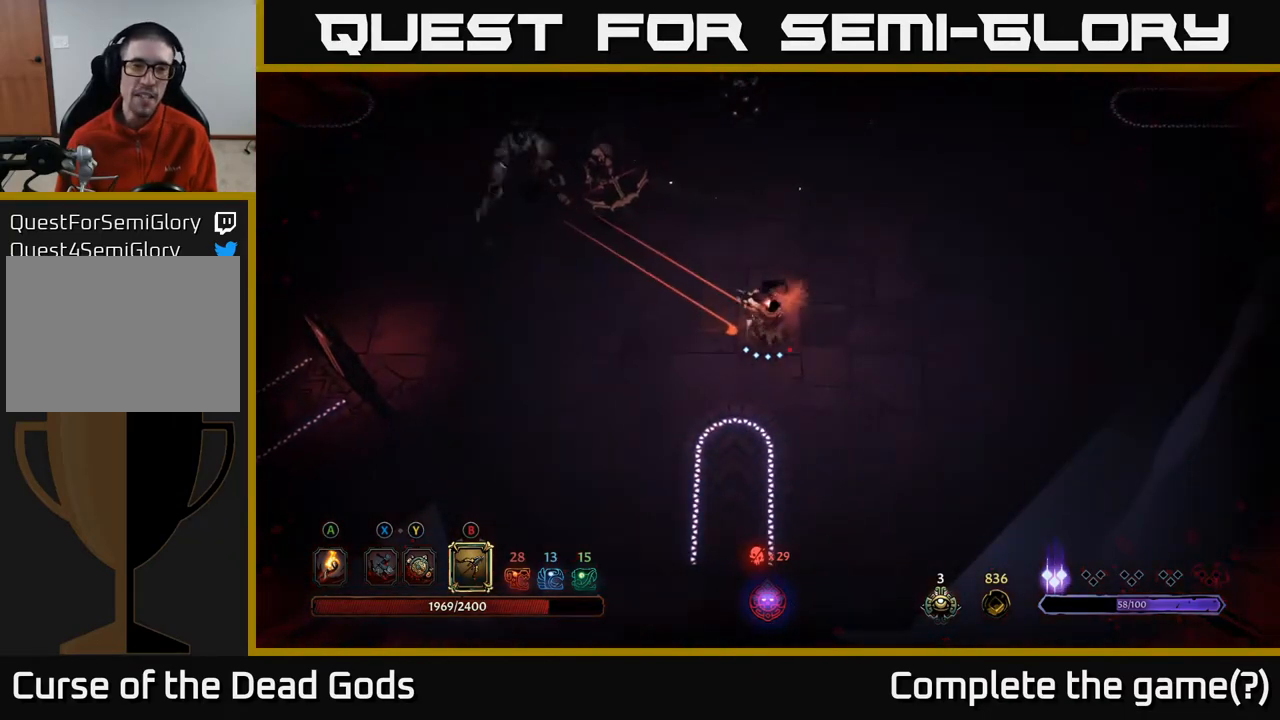
{"buttons": ["B"], "left_stick": "up-left", "right_stick": "center", "events": []}
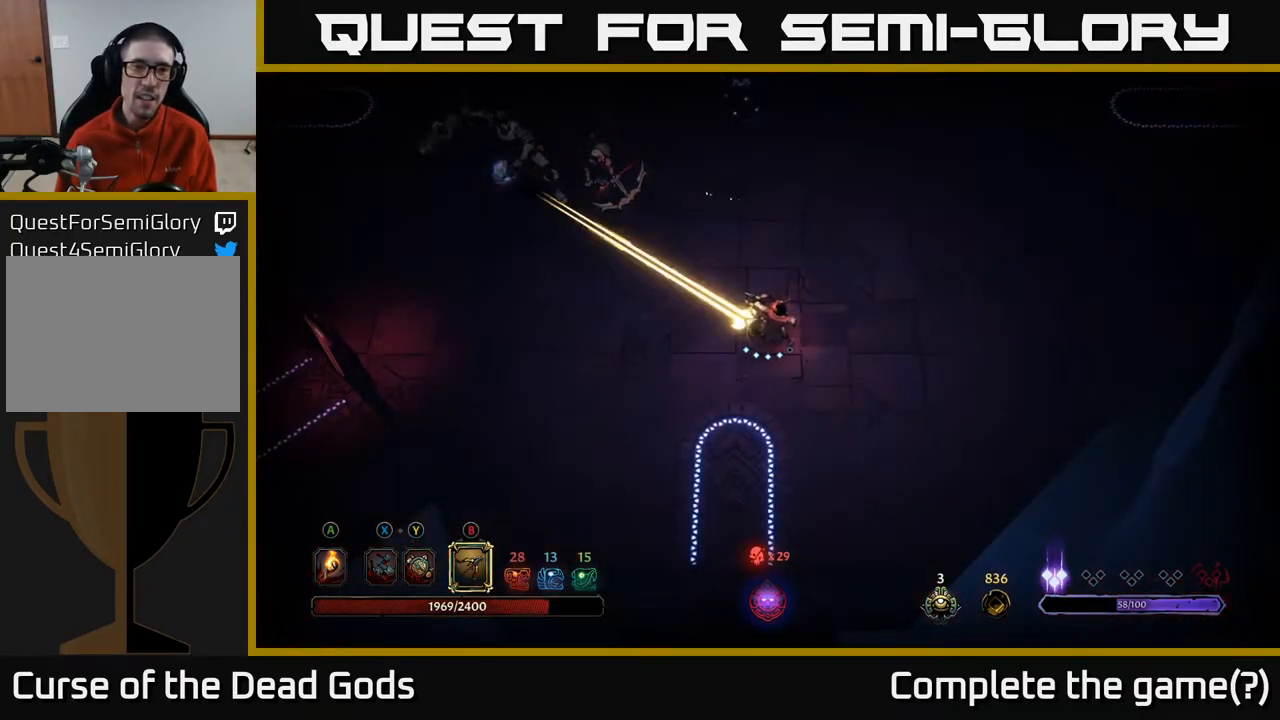
{"buttons": ["B"], "left_stick": "up-left", "right_stick": "center", "events": [[133, "B", "up"], [333, "B", "down"]]}
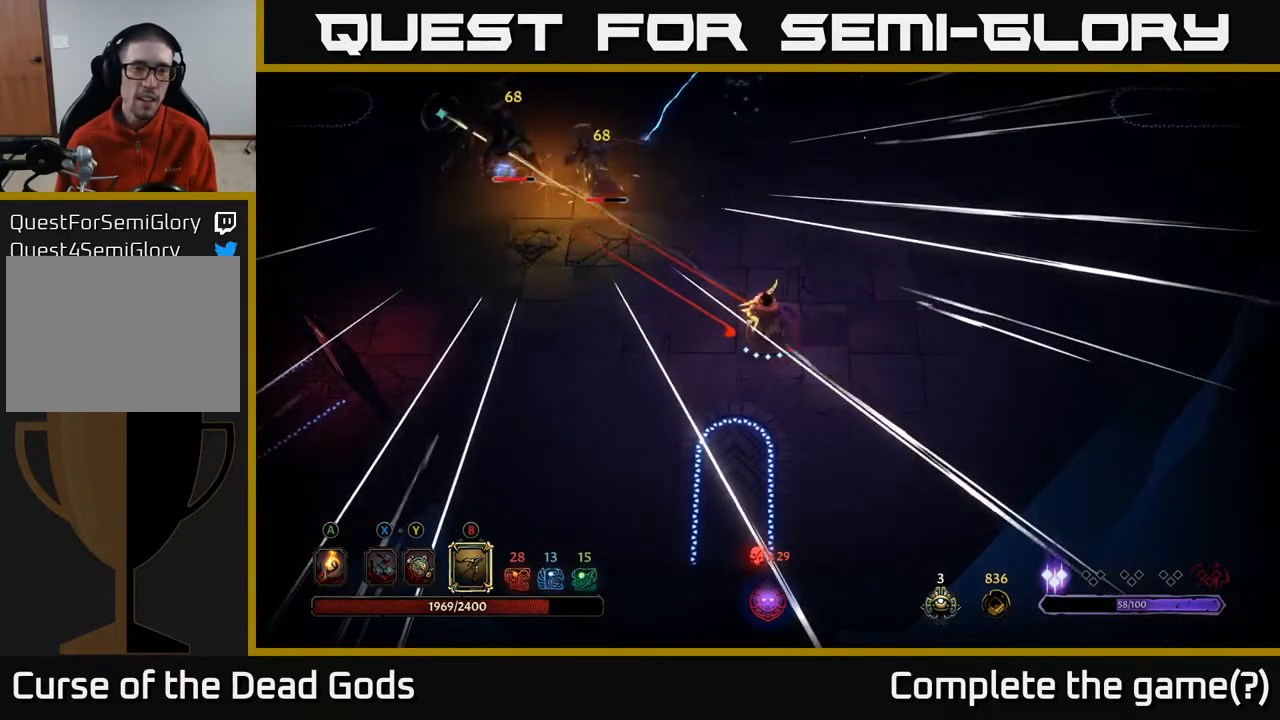
{"buttons": ["B"], "left_stick": "up-left", "right_stick": "center", "events": []}
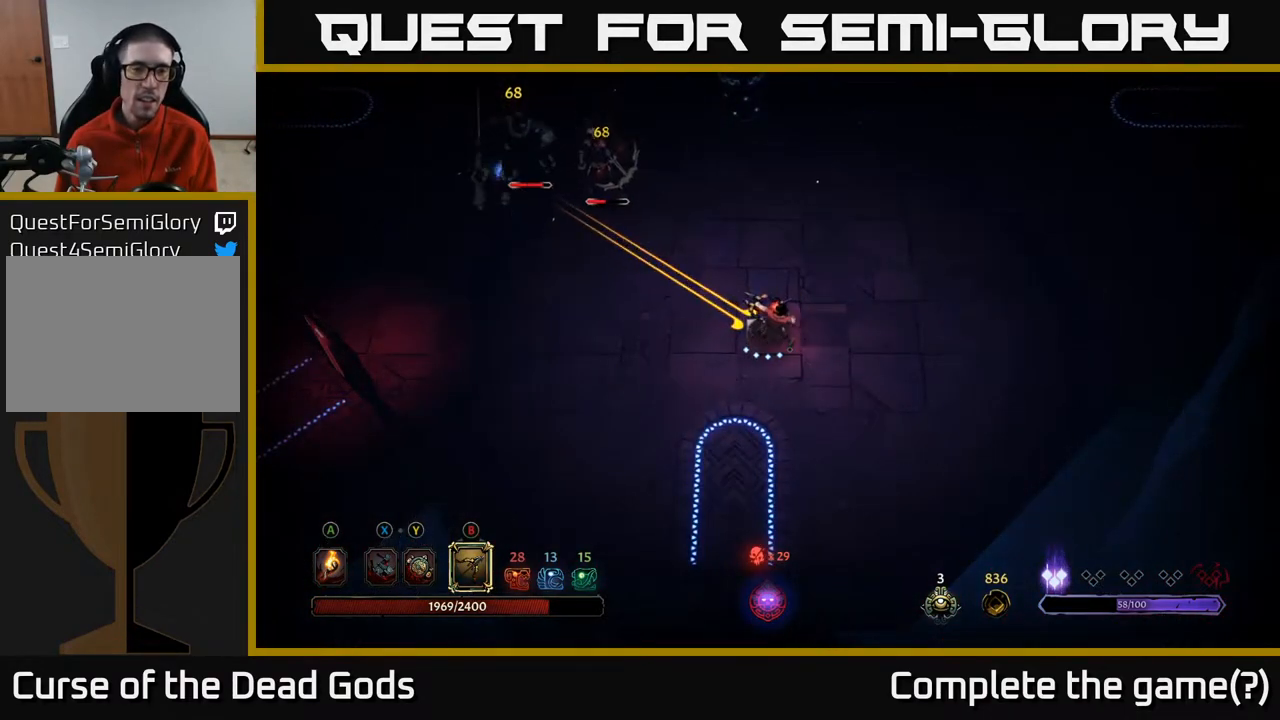
{"buttons": ["B"], "left_stick": "up-left", "right_stick": "center", "events": [[117, "B", "up"], [283, "B", "down"]]}
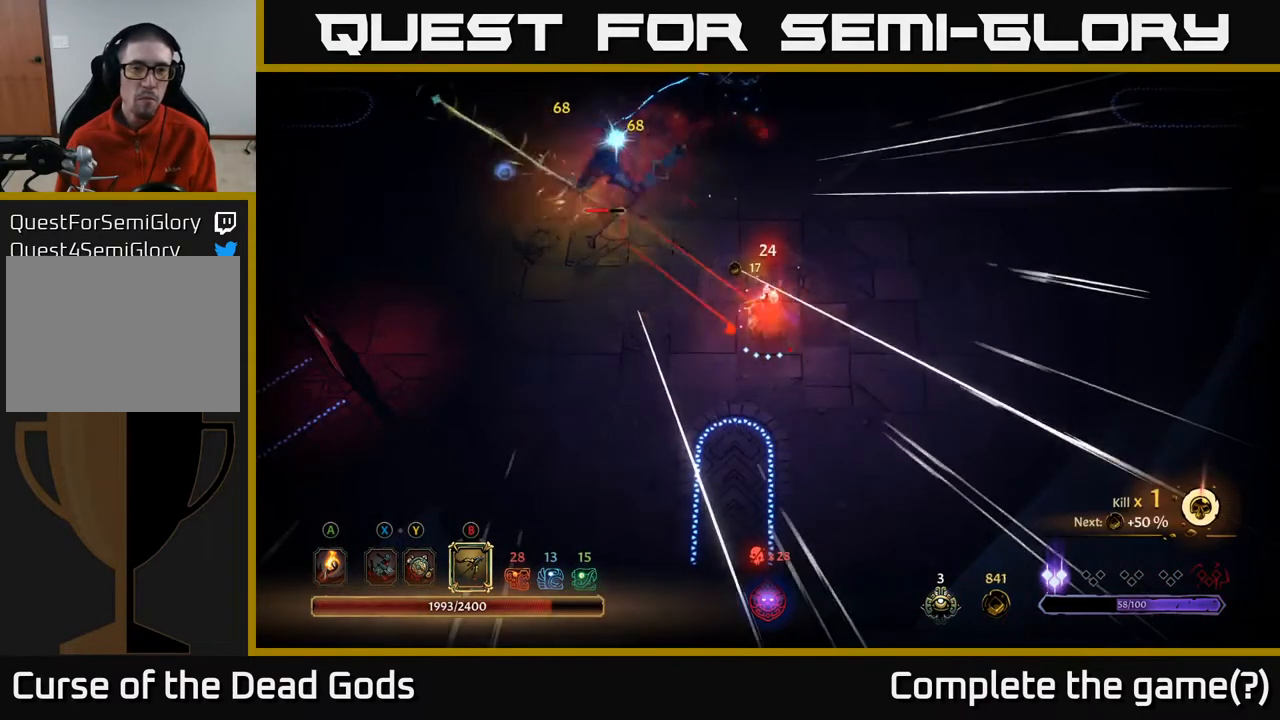
{"buttons": ["B"], "left_stick": "up-left", "right_stick": "center", "events": []}
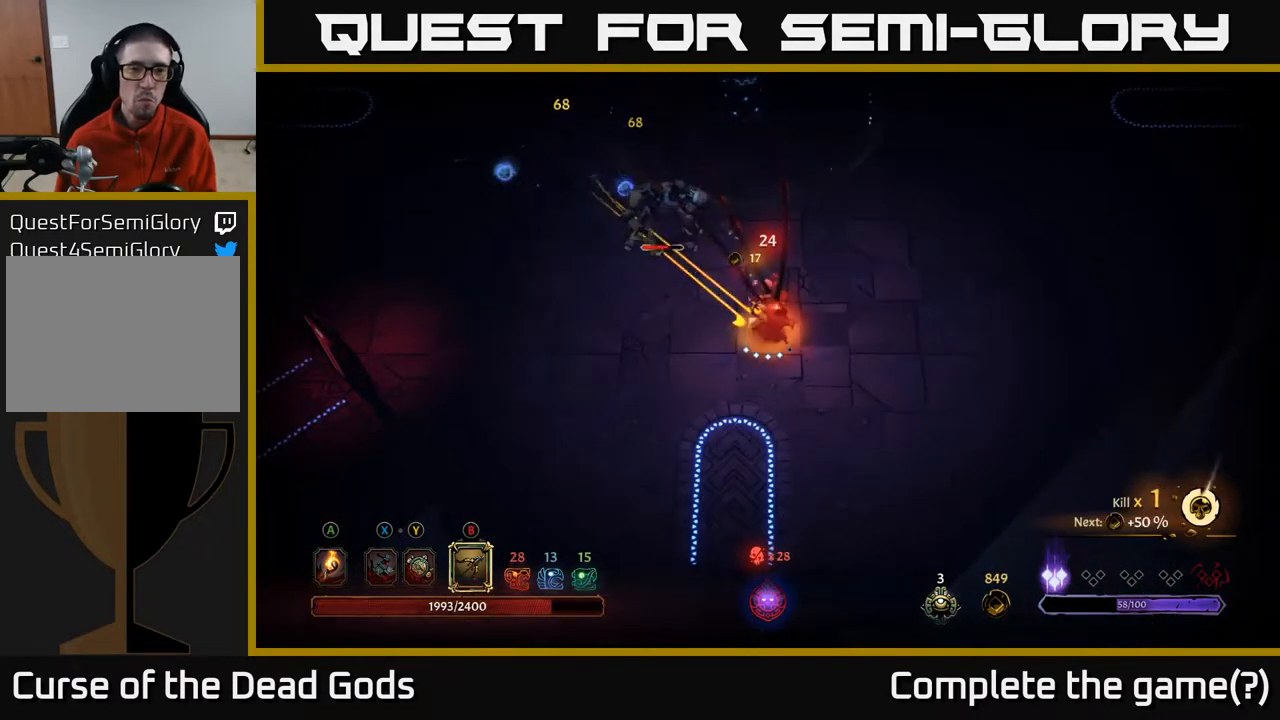
{"buttons": [], "left_stick": "left", "right_stick": "center", "events": [[150, "B", "up"], [350, "left_stick", "left"]]}
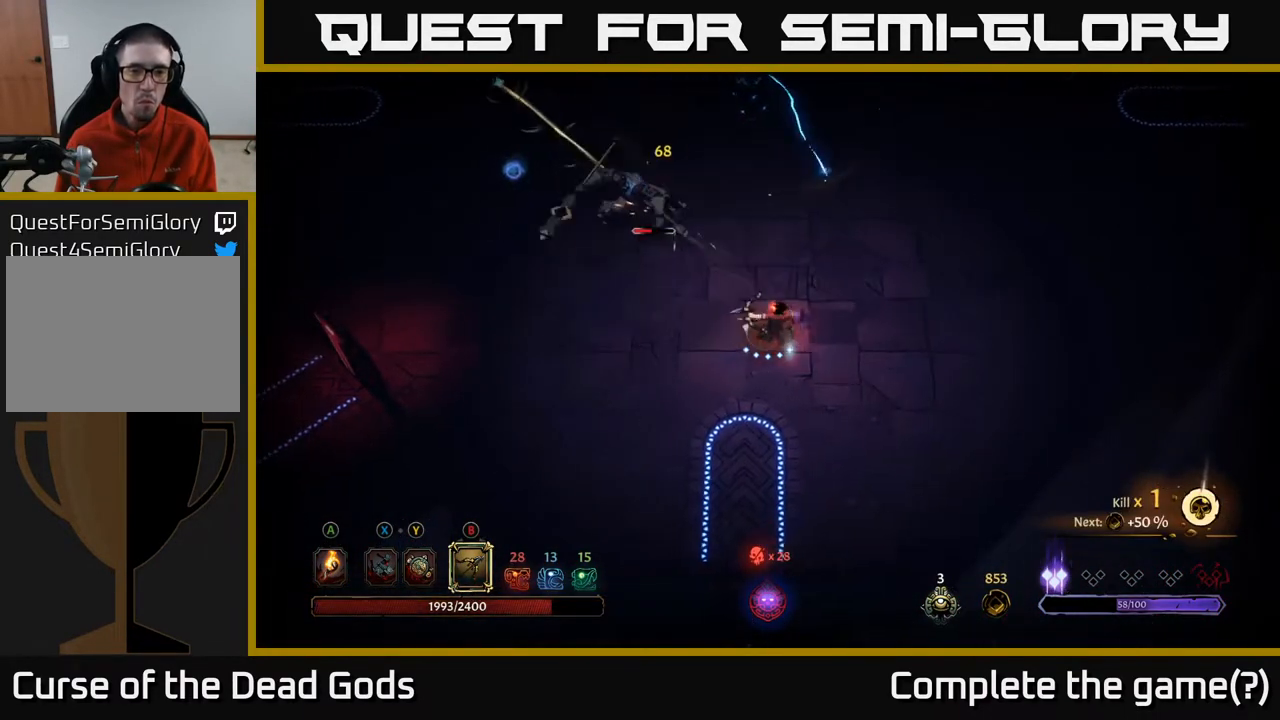
{"buttons": [], "left_stick": "left", "right_stick": "center", "events": []}
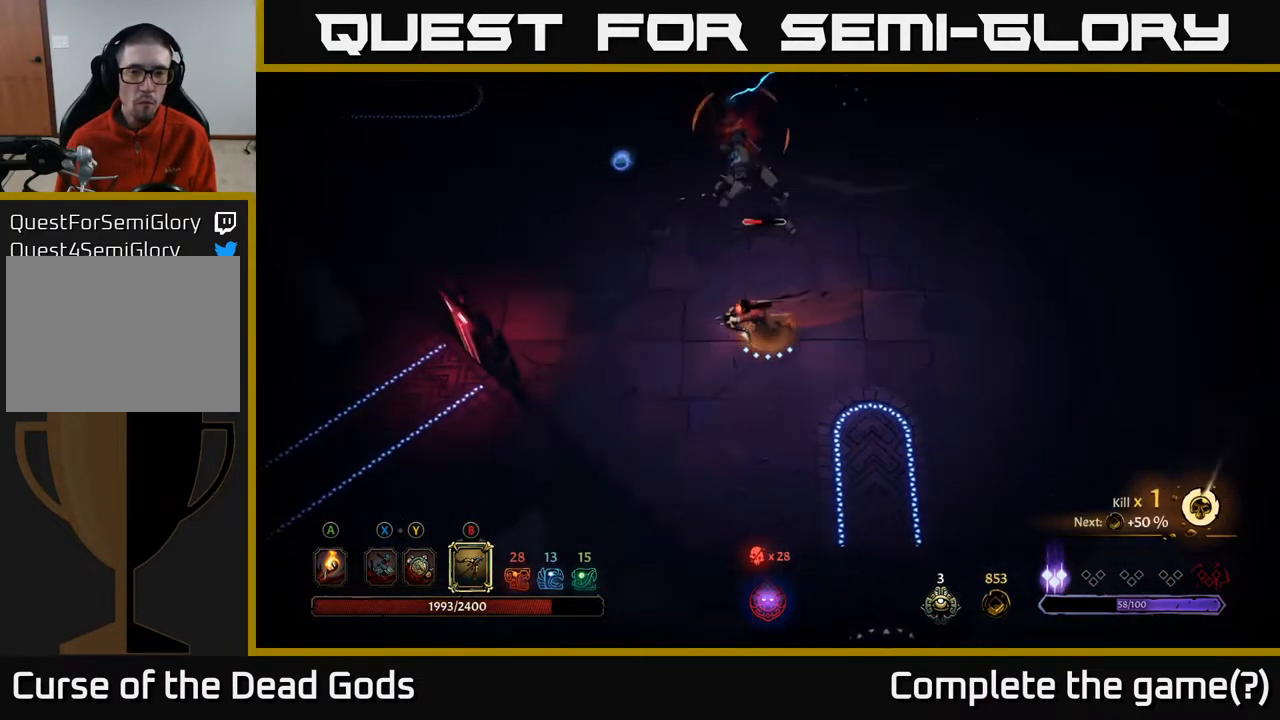
{"buttons": ["R2"], "left_stick": "up-left", "right_stick": "center", "events": [[117, "R2", "down"], [183, "left_stick", "up-left"], [383, "R2", "up"], [467, "R2", "down"]]}
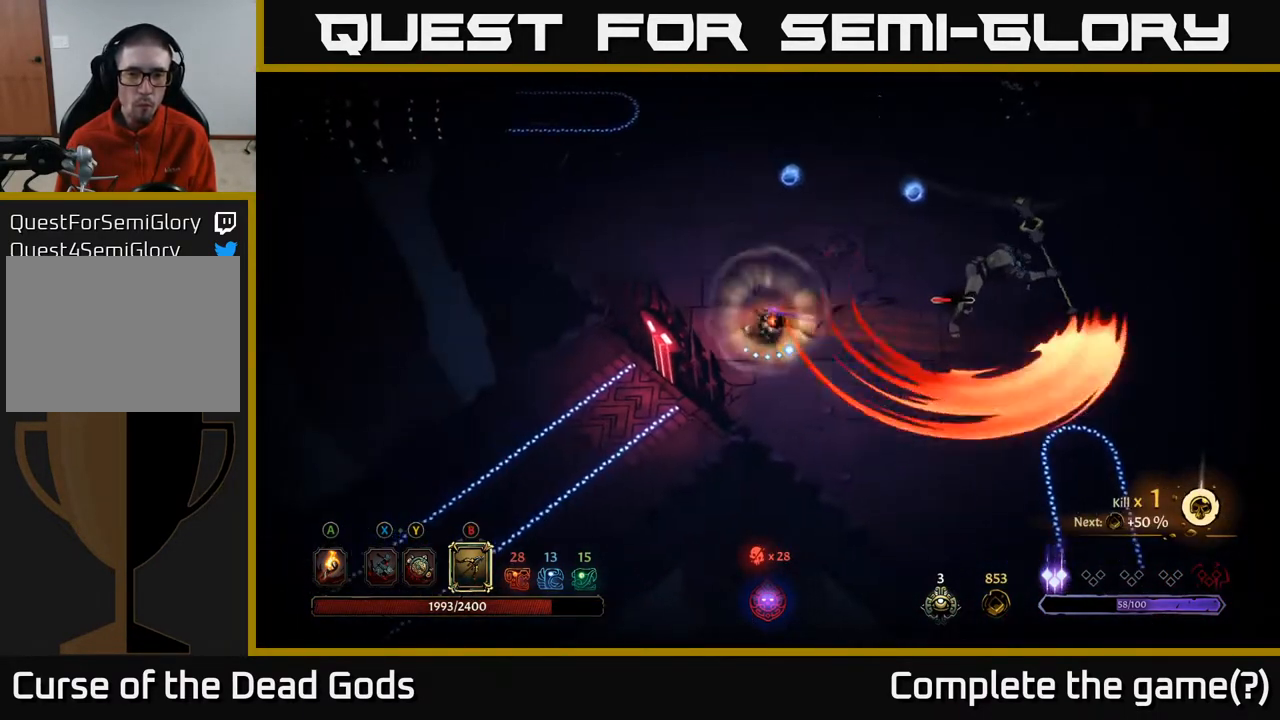
{"buttons": [], "left_stick": "right", "right_stick": "center", "events": [[100, "R2", "up"], [217, "left_stick", "up-right"], [350, "left_stick", "right"]]}